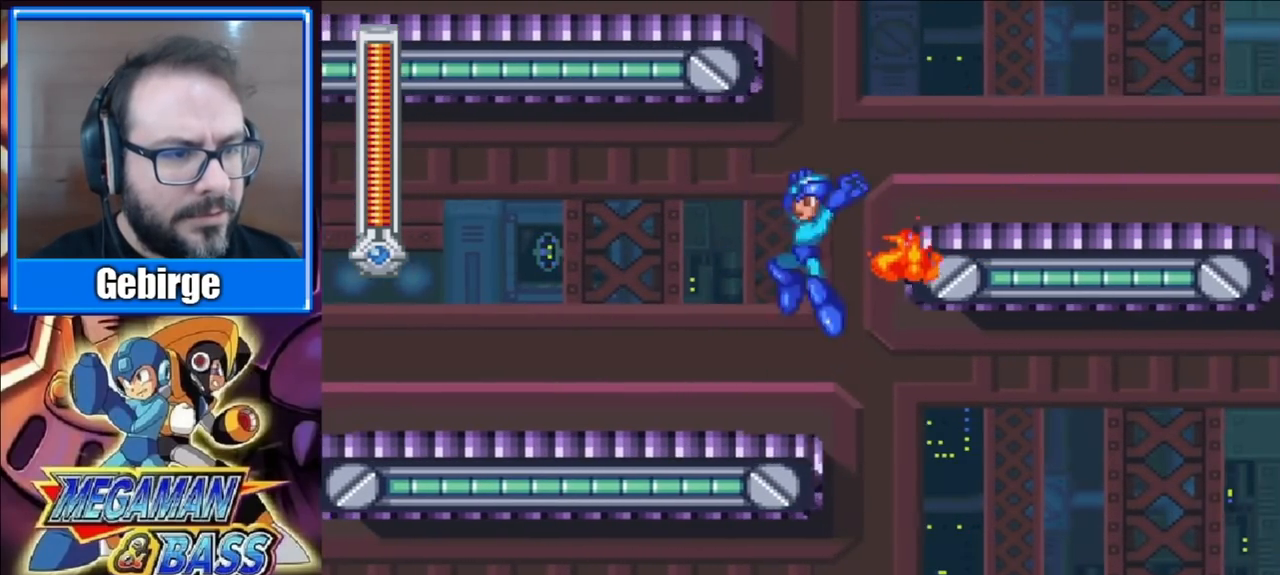
Gameplay with a controller (Xbox layout); each line is a JSON object with the inputs held at the frame after it. "events" lists button and stick changes between this image and that frame as [ms after this image, input, new state], when the widget could be followed in between. Not read: L1 L2 R1 R2 left_stick.
{"buttons": ["X"], "right_stick": "center", "events": [[217, "DPAD_LEFT", "up"], [300, "A", "down"], [433, "A", "up"]]}
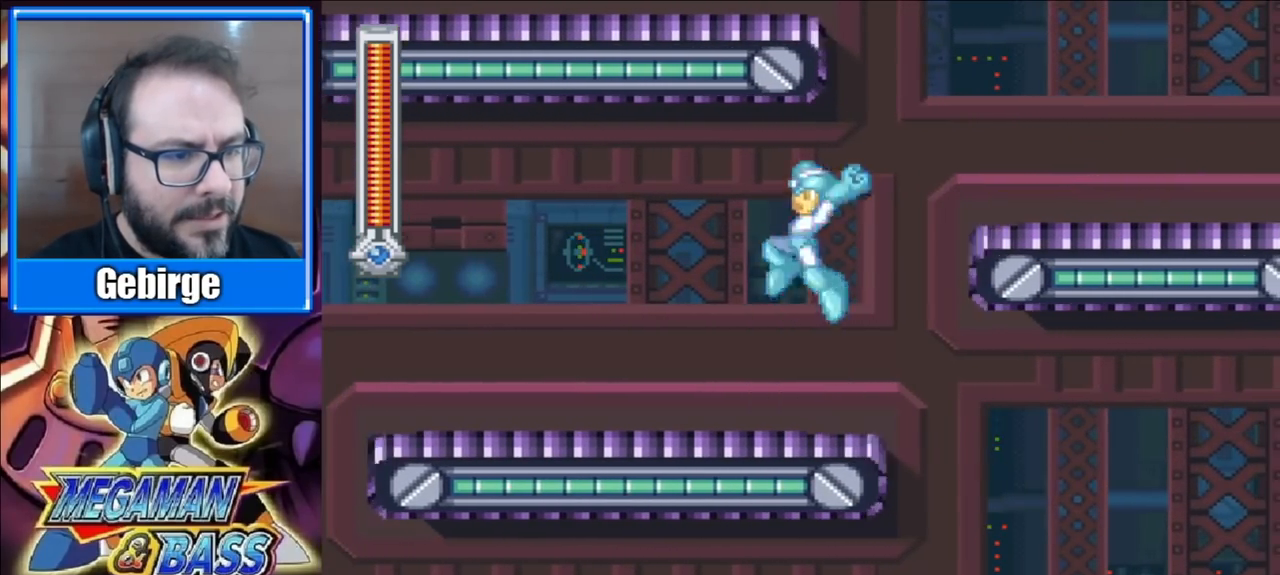
{"buttons": ["A", "X", "DPAD_RIGHT"], "right_stick": "center", "events": [[200, "DPAD_RIGHT", "down"], [300, "A", "down"]]}
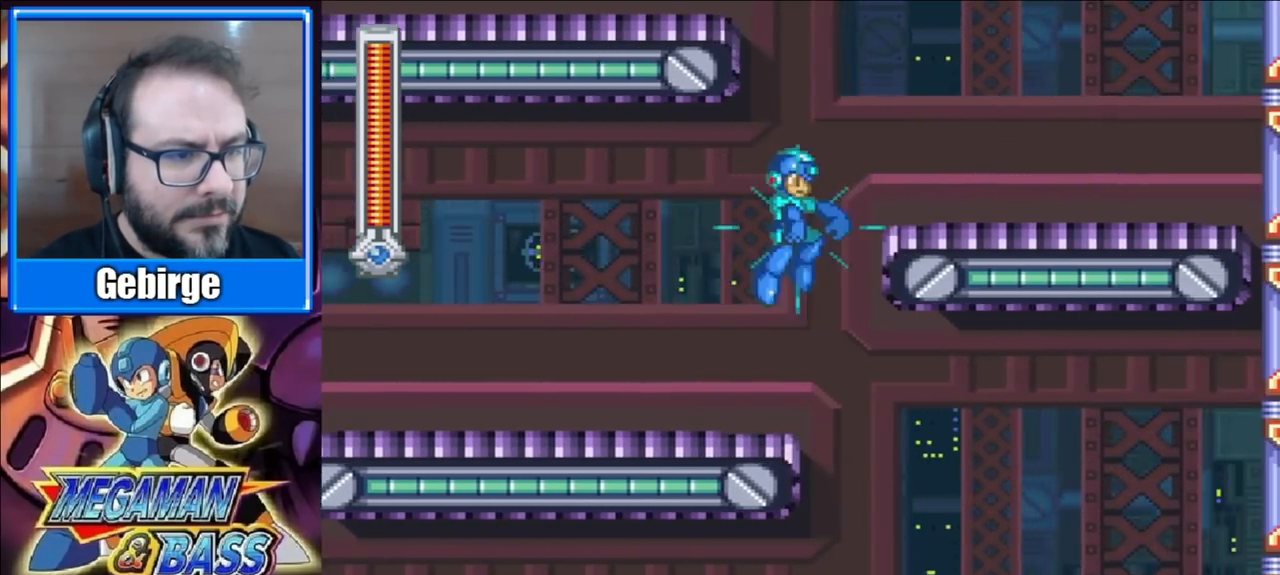
{"buttons": ["A", "X", "DPAD_LEFT"], "right_stick": "center", "events": [[167, "A", "up"], [250, "DPAD_RIGHT", "up"], [333, "A", "down"], [333, "DPAD_LEFT", "down"]]}
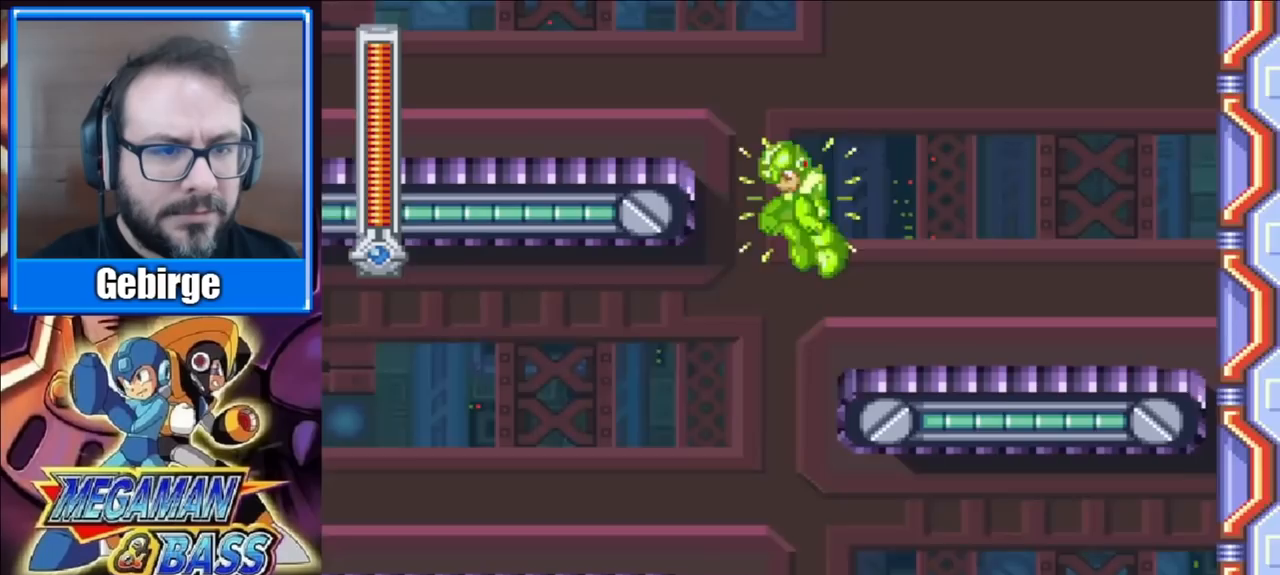
{"buttons": ["A", "X"], "right_stick": "center", "events": [[217, "A", "up"], [417, "A", "down"], [450, "DPAD_LEFT", "up"]]}
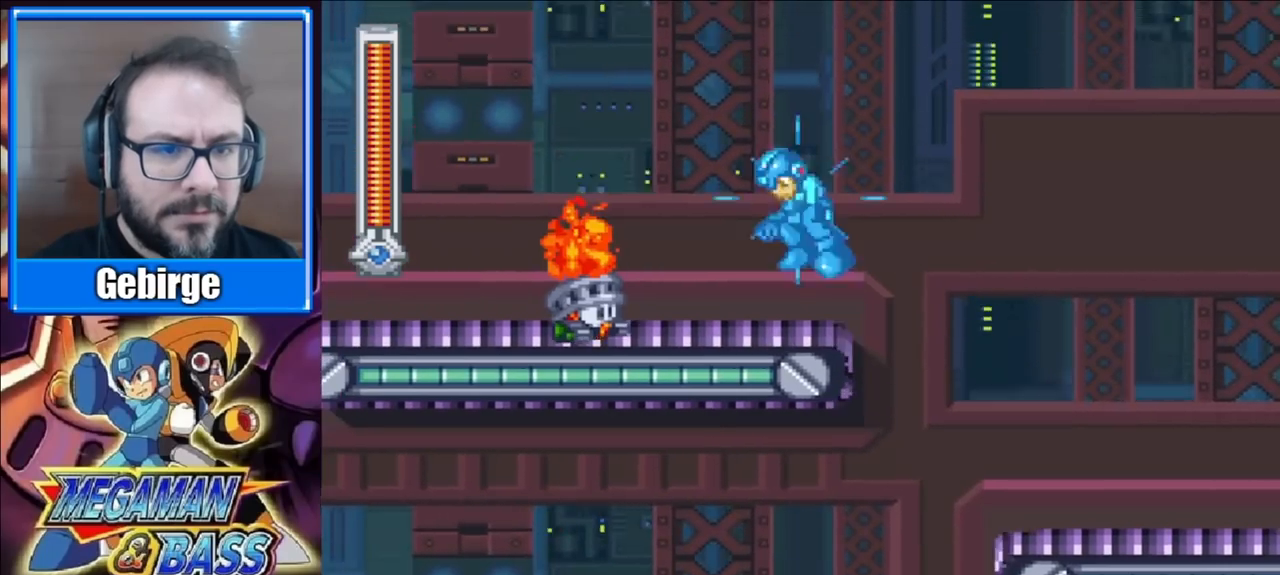
{"buttons": [], "right_stick": "center", "events": [[67, "A", "up"], [267, "DPAD_LEFT", "down"], [350, "DPAD_LEFT", "up"], [450, "X", "up"]]}
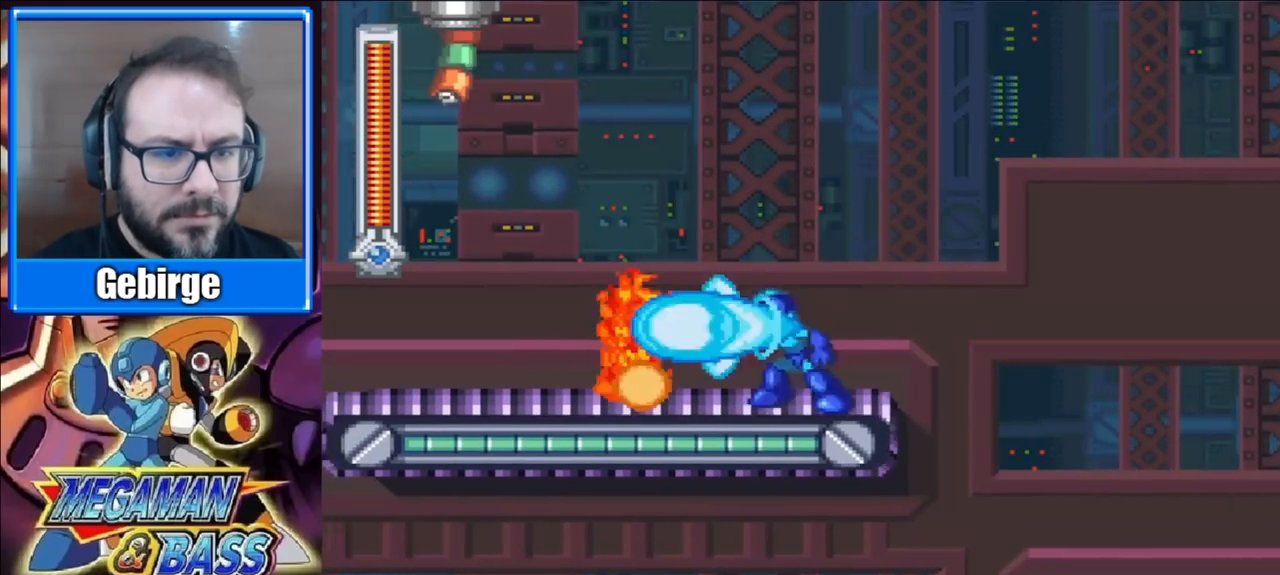
{"buttons": ["X"], "right_stick": "center", "events": [[17, "X", "down"], [83, "A", "down"], [317, "A", "up"]]}
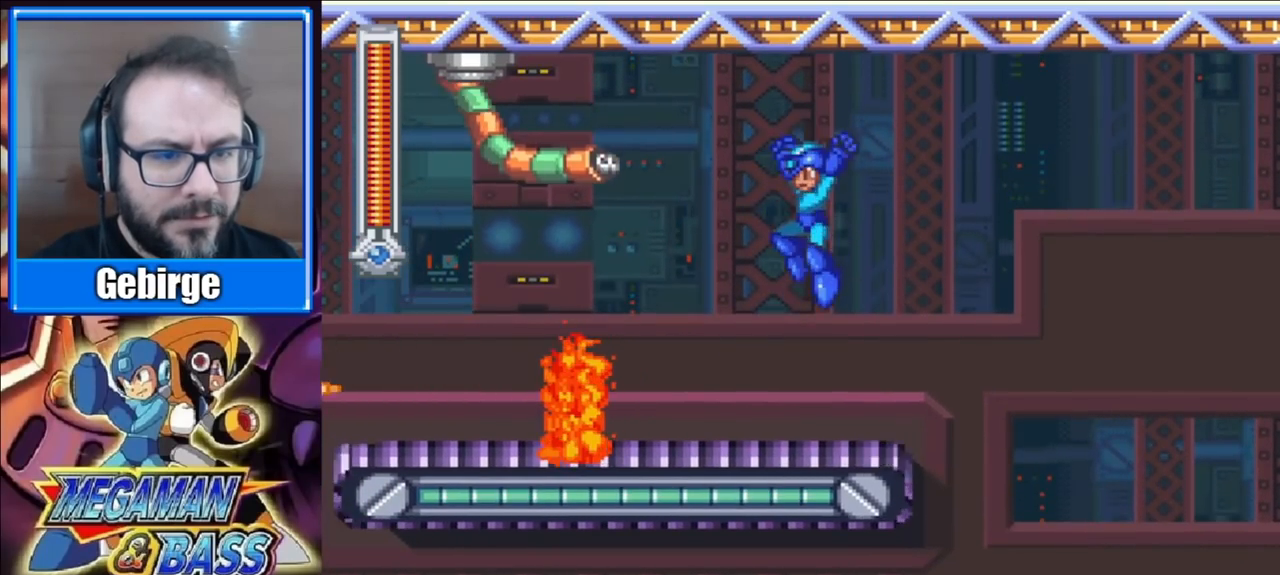
{"buttons": ["X"], "right_stick": "center", "events": [[150, "X", "up"], [233, "X", "down"], [400, "X", "up"], [483, "X", "down"]]}
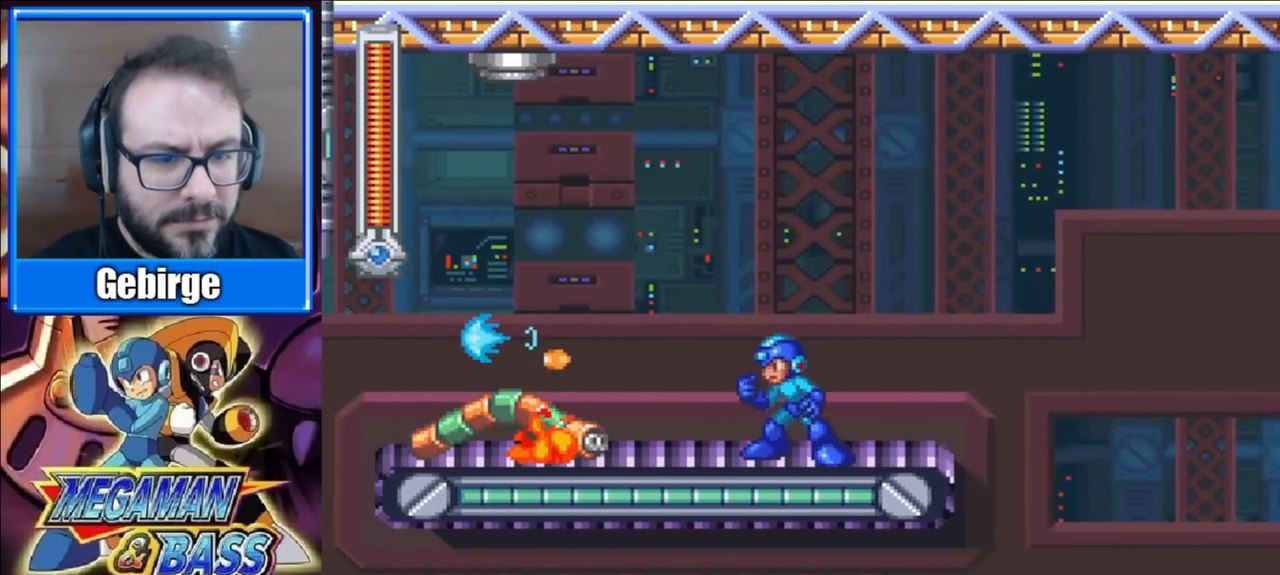
{"buttons": ["X", "DPAD_LEFT"], "right_stick": "center", "events": [[17, "X", "up"], [83, "X", "down"], [117, "X", "up"], [200, "X", "down"], [233, "X", "up"], [300, "X", "down"], [367, "X", "up"], [433, "X", "down"], [500, "DPAD_LEFT", "down"]]}
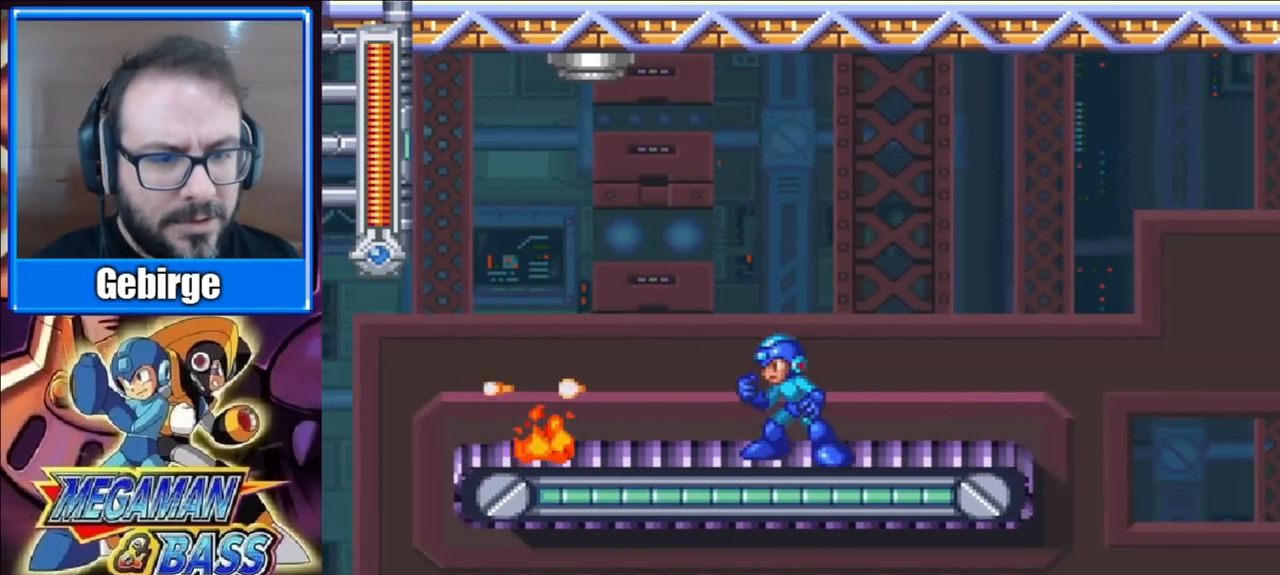
{"buttons": ["X"], "right_stick": "center", "events": [[233, "DPAD_LEFT", "up"]]}
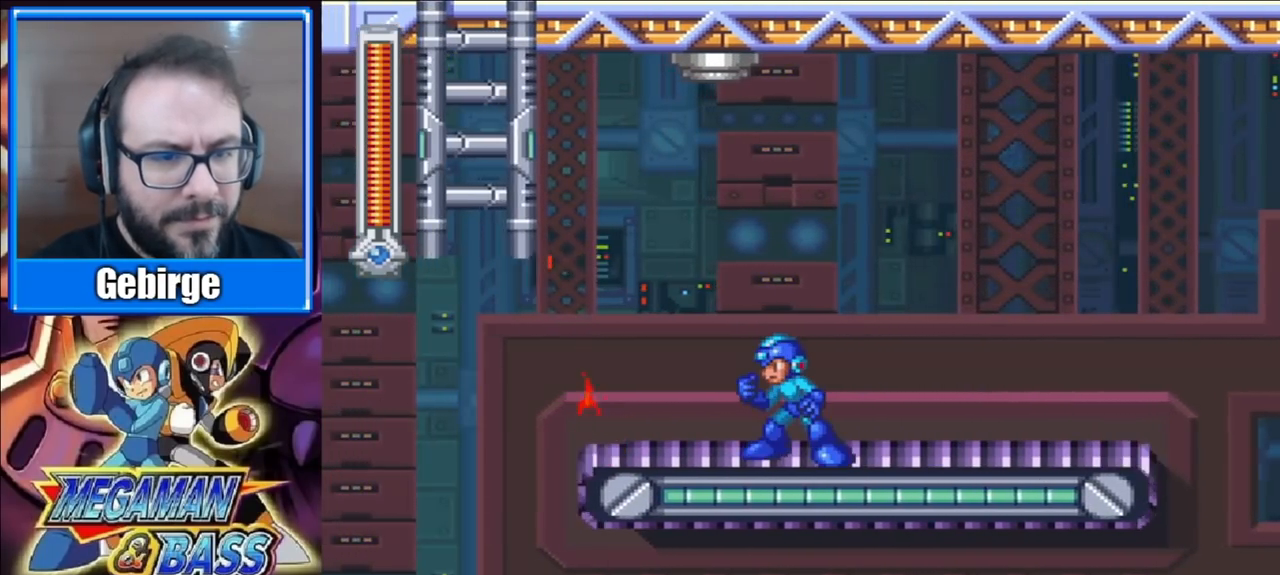
{"buttons": ["A", "X", "DPAD_LEFT"], "right_stick": "center", "events": [[17, "DPAD_LEFT", "down"], [367, "A", "down"]]}
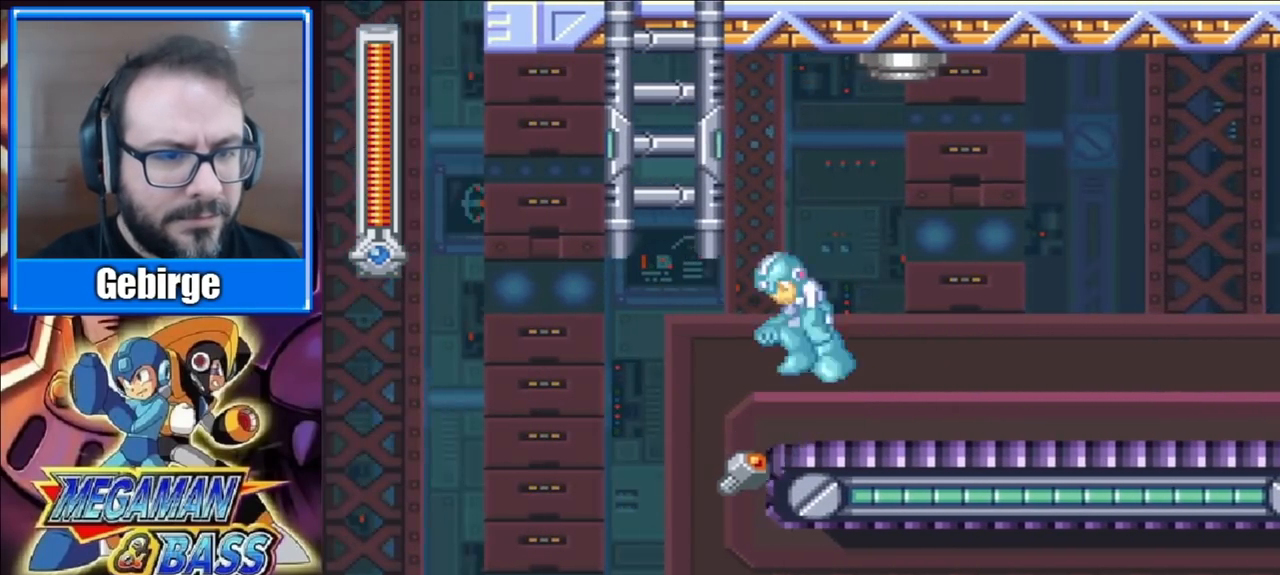
{"buttons": ["X", "DPAD_UP"], "right_stick": "center", "events": [[100, "DPAD_UP", "down"], [267, "DPAD_LEFT", "up"], [383, "A", "up"]]}
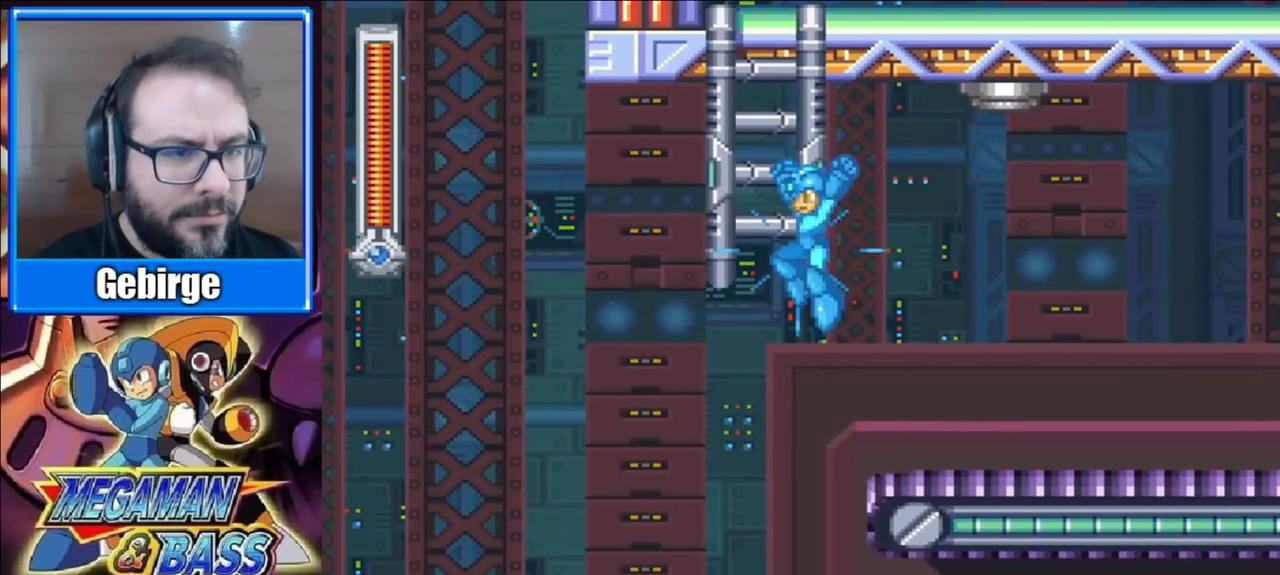
{"buttons": ["A", "X", "DPAD_RIGHT"], "right_stick": "center", "events": [[200, "A", "down"], [200, "DPAD_RIGHT", "down"], [217, "DPAD_UP", "up"], [400, "A", "up"], [450, "A", "down"]]}
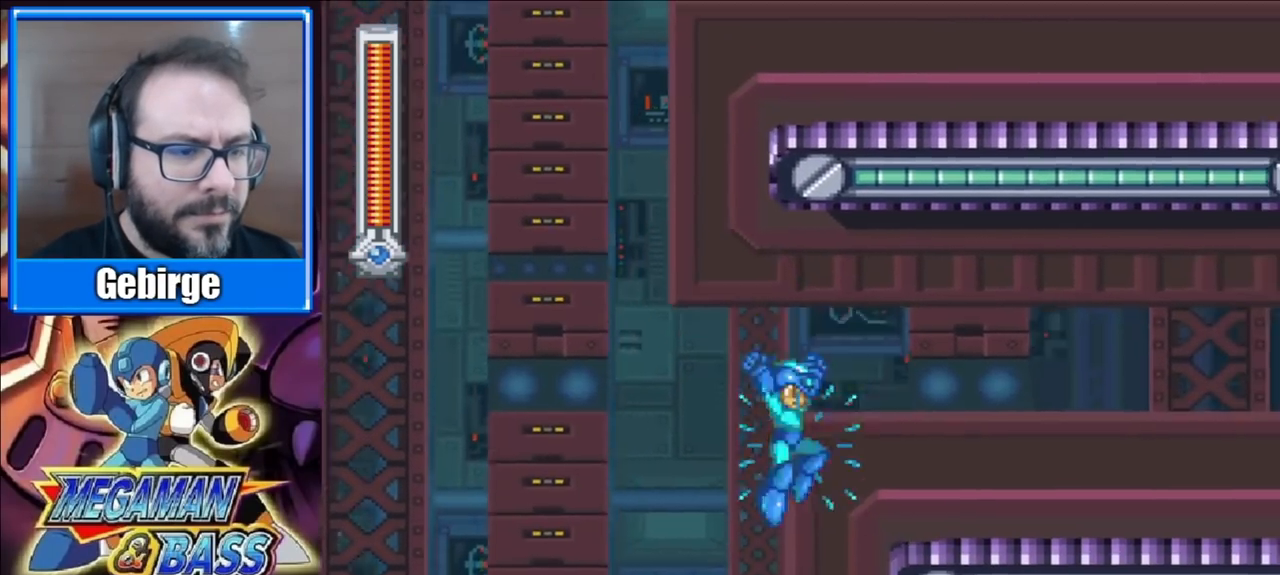
{"buttons": ["A", "X"], "right_stick": "center", "events": [[133, "A", "up"], [250, "A", "down"], [433, "DPAD_RIGHT", "up"]]}
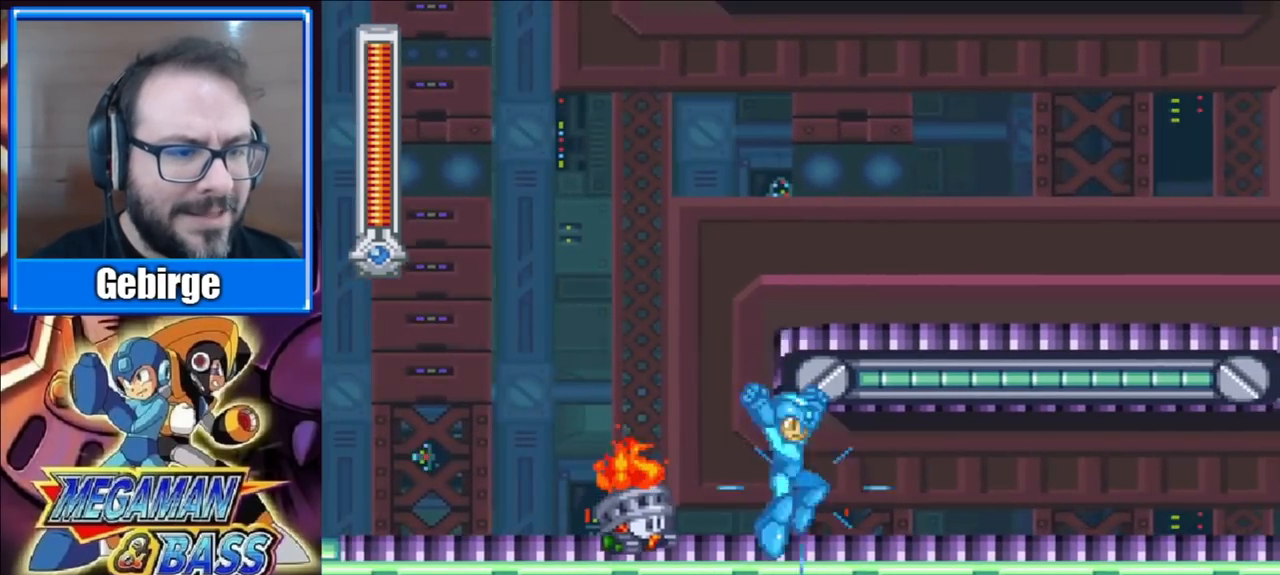
{"buttons": ["A", "X", "DPAD_DOWN", "DPAD_RIGHT"], "right_stick": "center", "events": [[83, "A", "up"], [100, "DPAD_RIGHT", "down"], [300, "DPAD_DOWN", "down"], [317, "A", "down"]]}
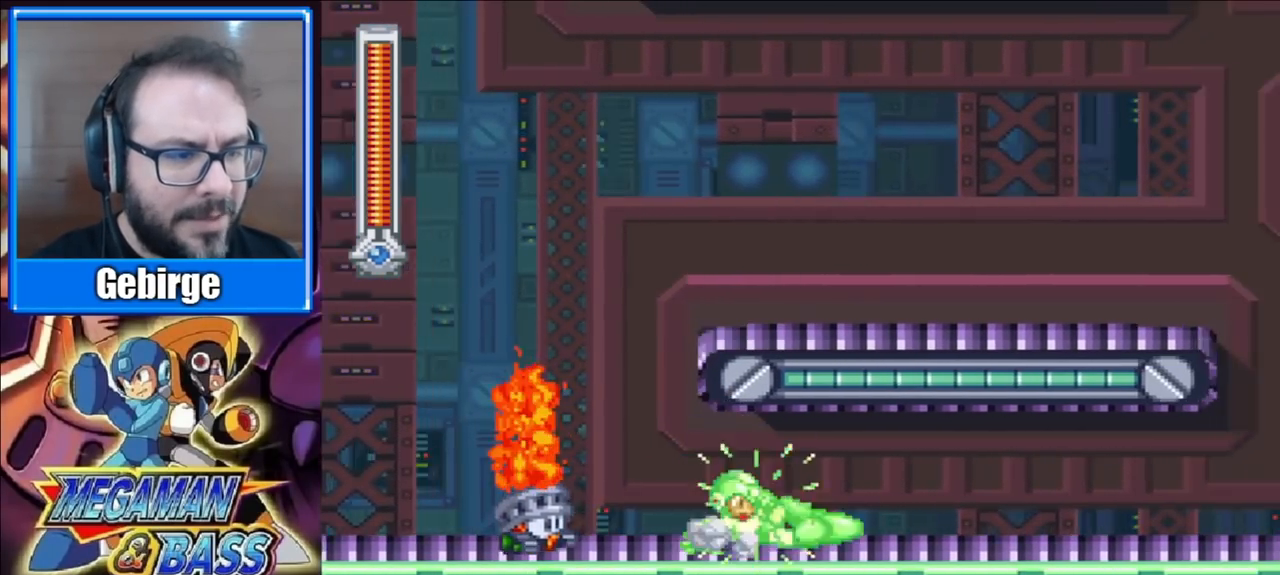
{"buttons": ["A", "X", "DPAD_DOWN", "DPAD_RIGHT"], "right_stick": "center", "events": [[250, "A", "up"], [450, "A", "down"]]}
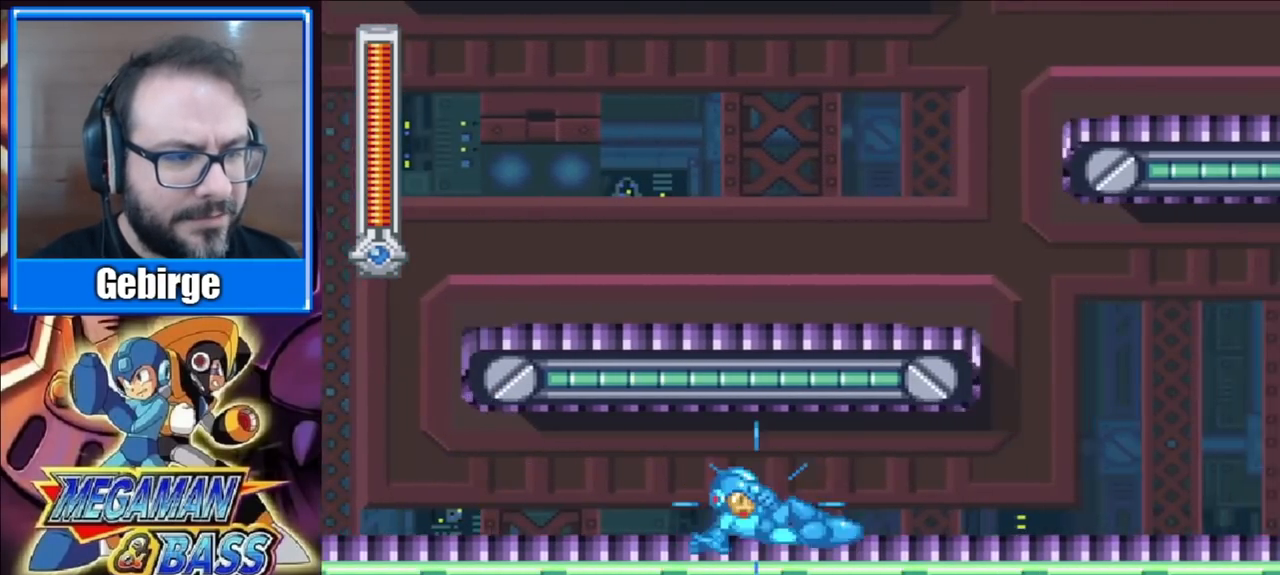
{"buttons": ["A", "X", "DPAD_RIGHT"], "right_stick": "center", "events": [[333, "DPAD_DOWN", "up"], [350, "A", "up"], [500, "A", "down"]]}
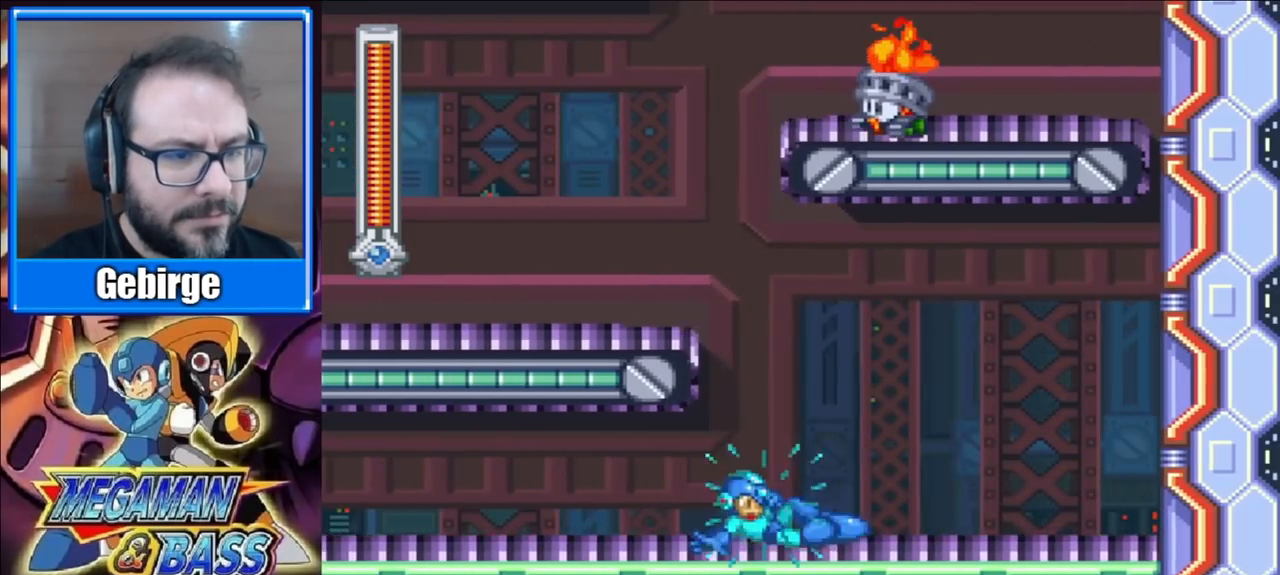
{"buttons": ["X", "DPAD_LEFT"], "right_stick": "center", "events": [[83, "DPAD_RIGHT", "up"], [133, "DPAD_LEFT", "down"], [317, "A", "up"]]}
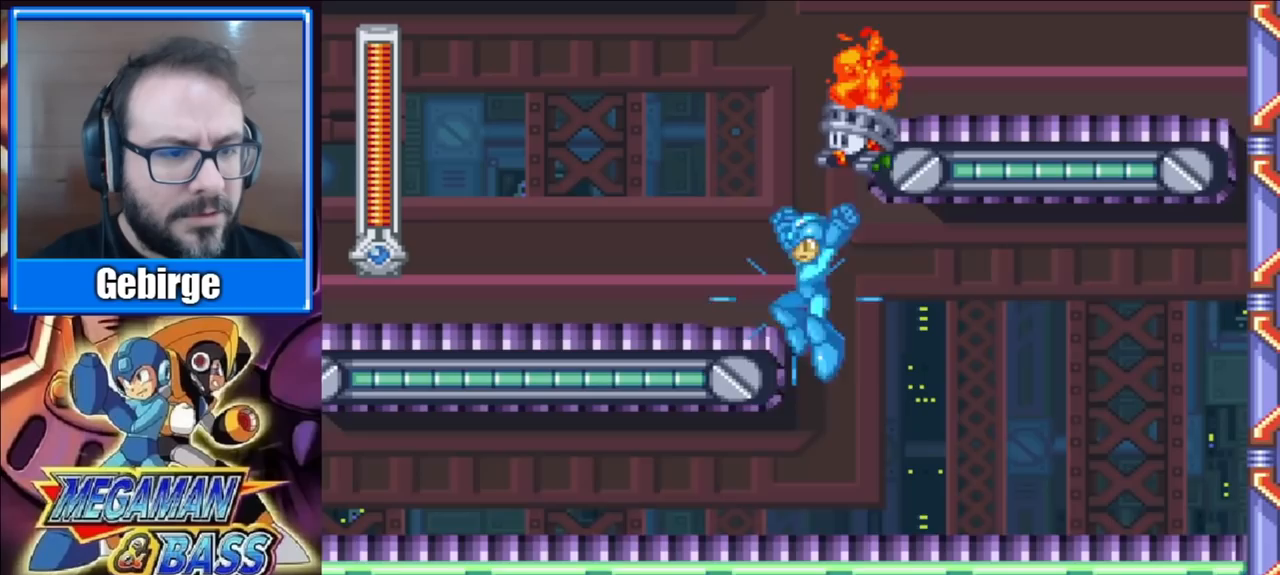
{"buttons": ["X"], "right_stick": "center", "events": [[483, "DPAD_LEFT", "up"]]}
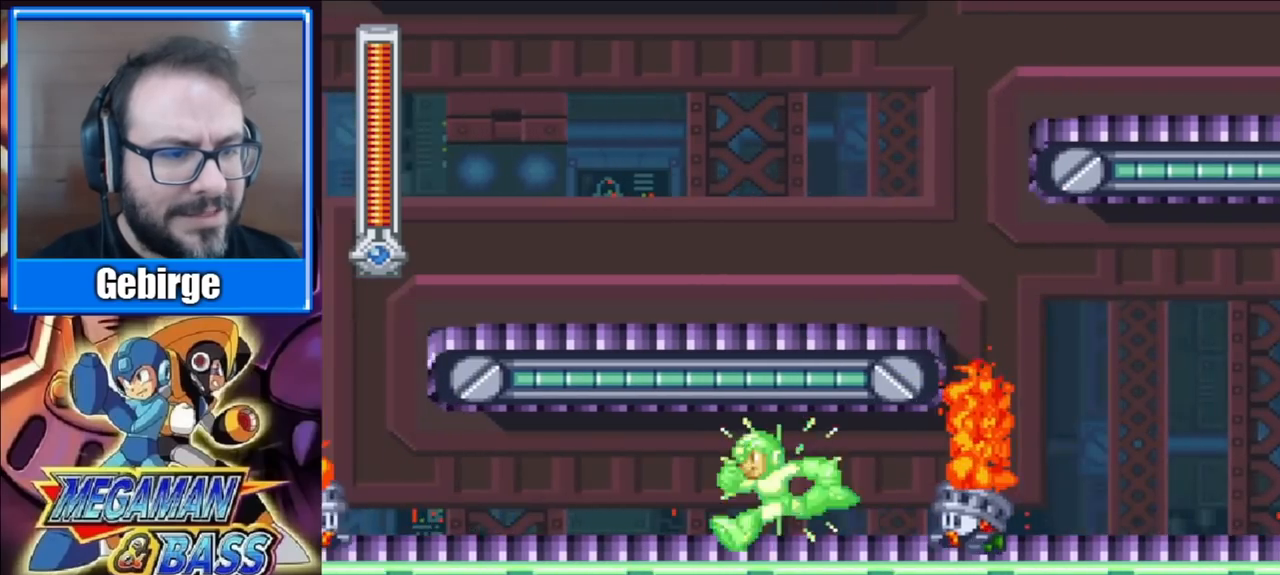
{"buttons": ["X", "DPAD_LEFT"], "right_stick": "center", "events": [[117, "DPAD_LEFT", "down"]]}
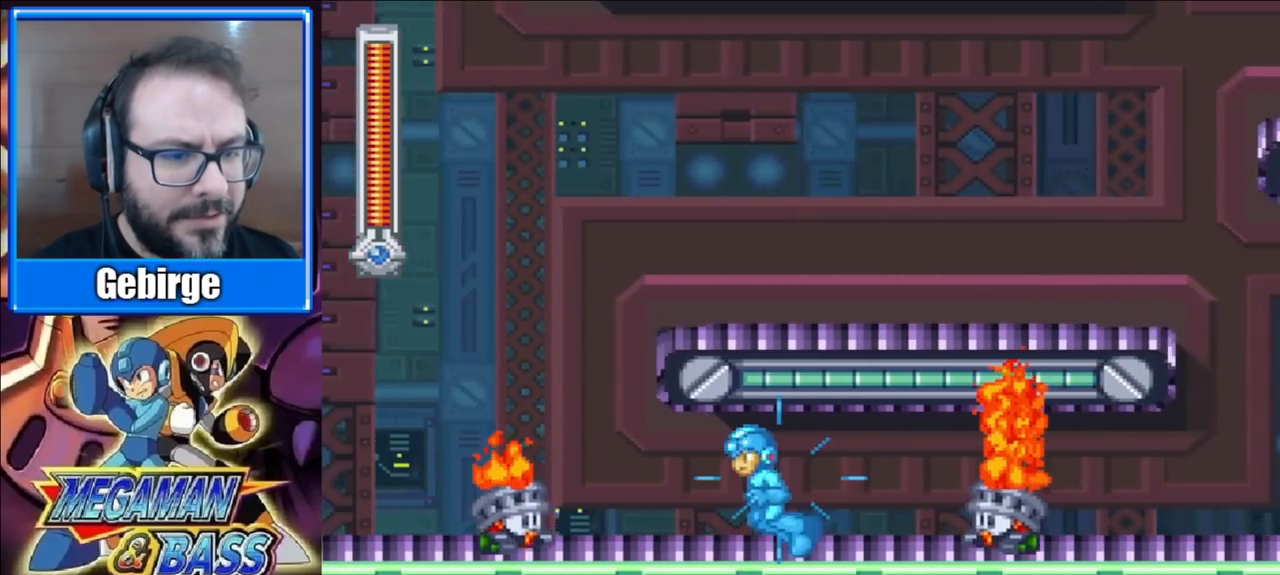
{"buttons": ["X"], "right_stick": "center", "events": [[183, "DPAD_LEFT", "up"], [183, "X", "up"], [283, "X", "down"]]}
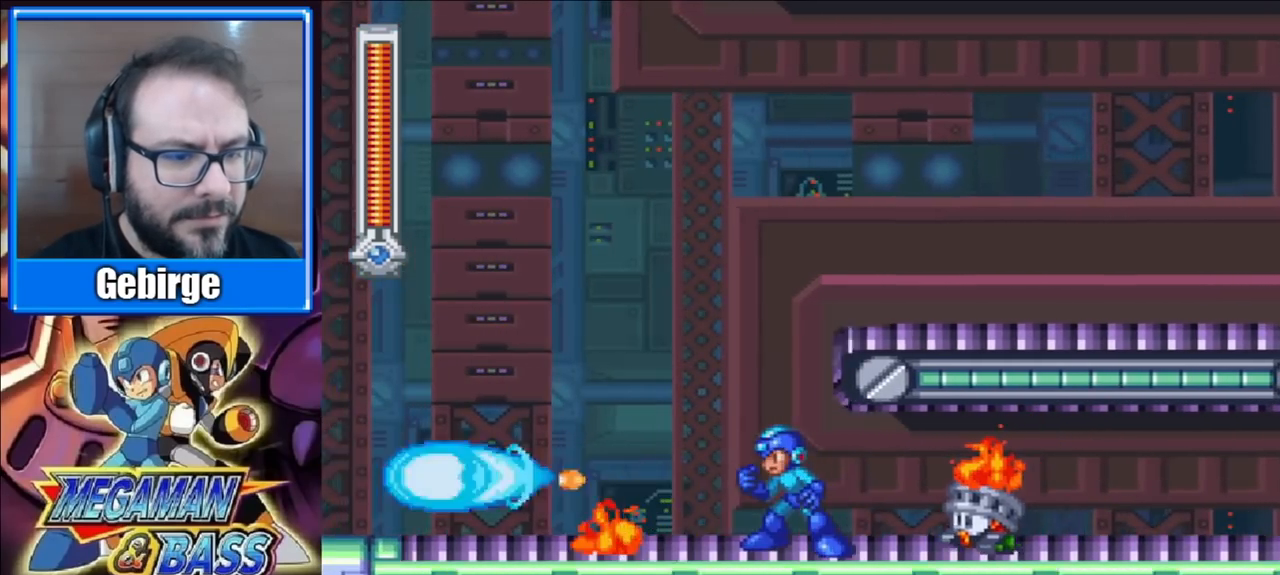
{"buttons": ["A", "X", "DPAD_RIGHT"], "right_stick": "center", "events": [[67, "A", "down"], [383, "DPAD_RIGHT", "down"]]}
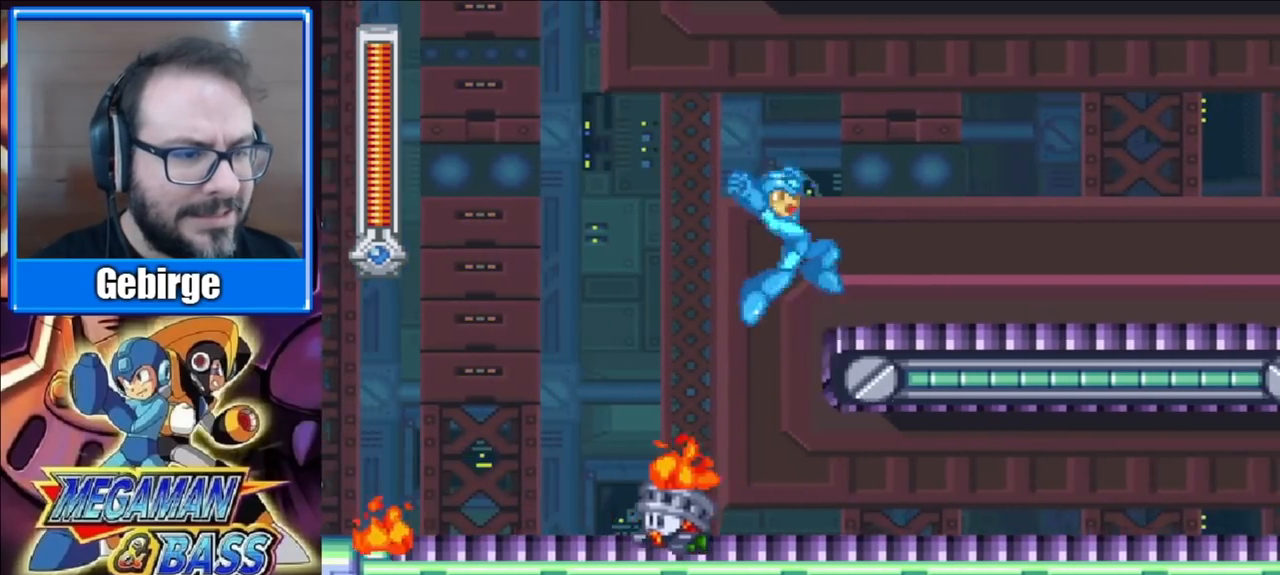
{"buttons": ["A", "X", "DPAD_RIGHT"], "right_stick": "center", "events": [[67, "A", "up"], [183, "A", "down"]]}
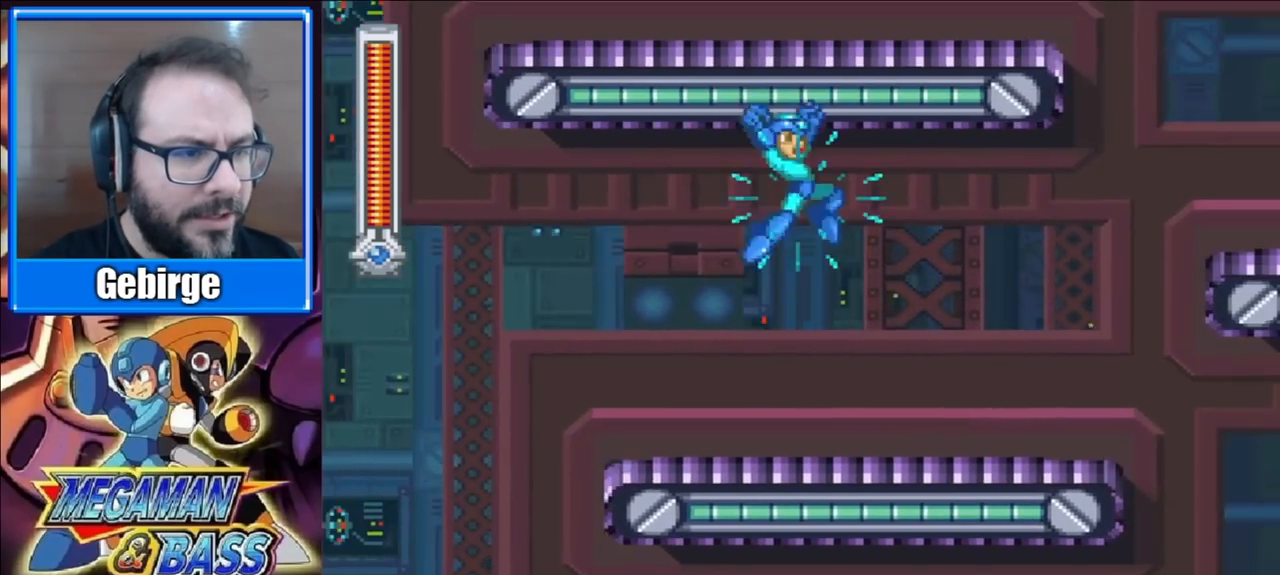
{"buttons": ["X", "DPAD_RIGHT"], "right_stick": "center", "events": [[67, "A", "up"]]}
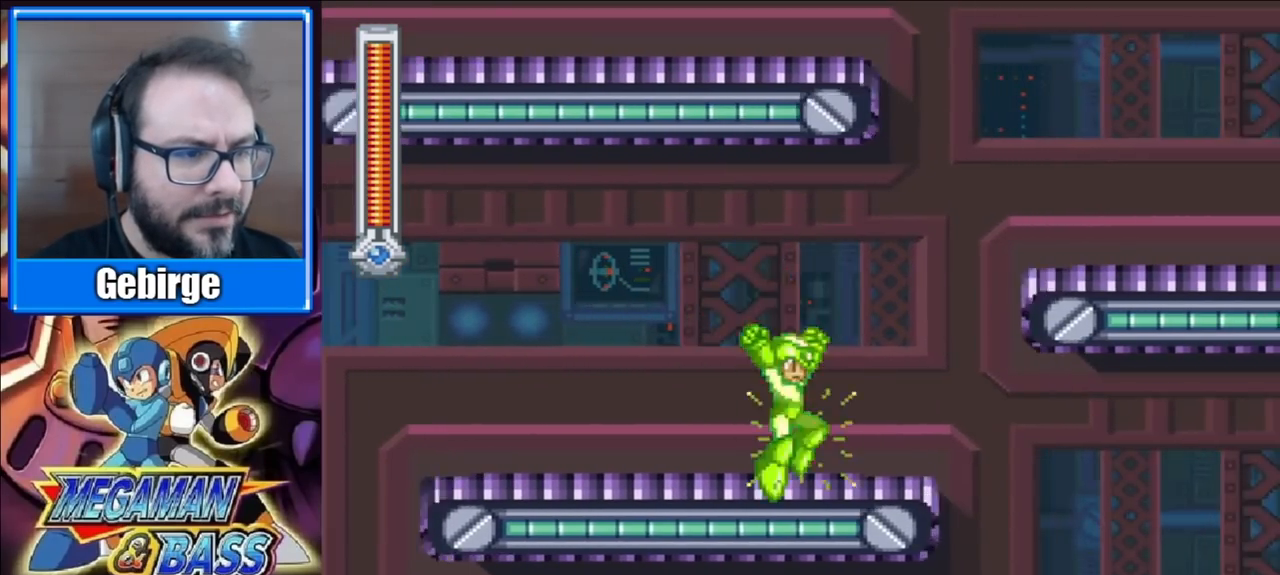
{"buttons": ["X", "DPAD_RIGHT"], "right_stick": "center", "events": [[100, "A", "down"], [500, "A", "up"]]}
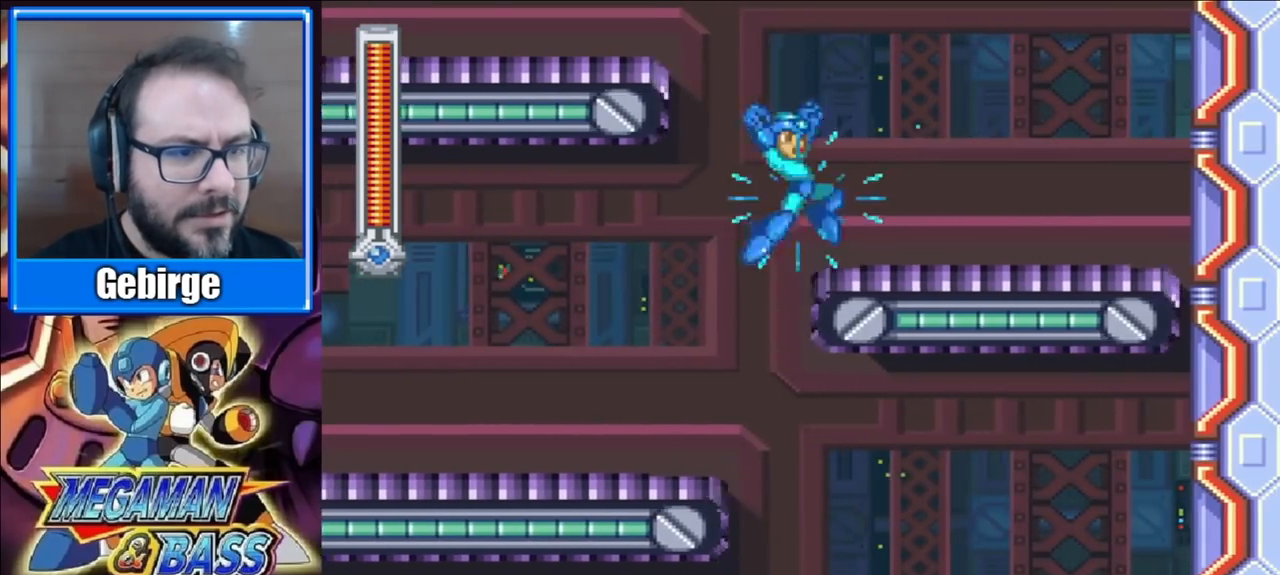
{"buttons": ["A", "X", "DPAD_LEFT"], "right_stick": "center", "events": [[33, "DPAD_RIGHT", "up"], [150, "DPAD_LEFT", "down"], [167, "A", "down"]]}
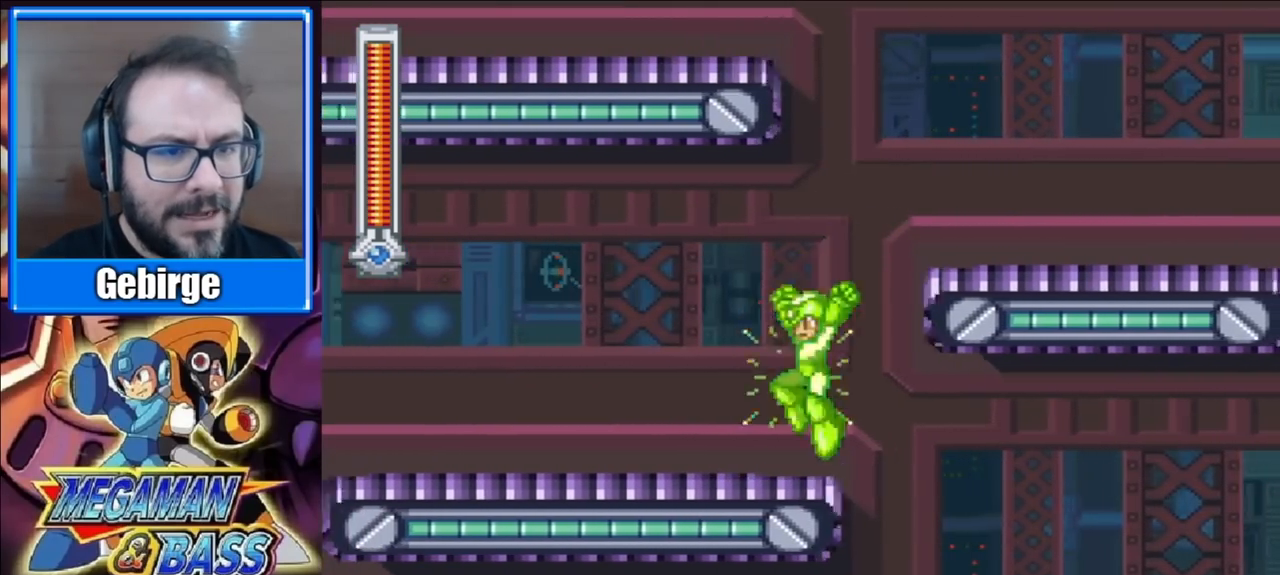
{"buttons": ["A", "X", "DPAD_LEFT"], "right_stick": "center", "events": [[33, "DPAD_LEFT", "up"], [50, "A", "up"], [133, "DPAD_RIGHT", "down"], [183, "A", "down"], [417, "DPAD_RIGHT", "up"], [483, "DPAD_LEFT", "down"]]}
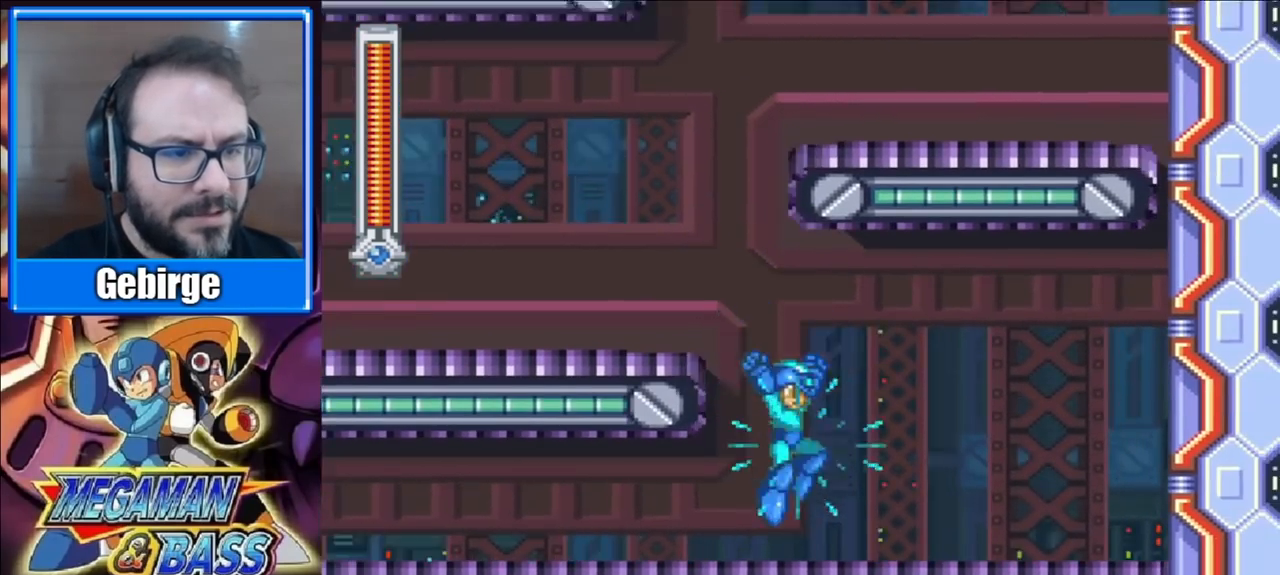
{"buttons": ["A", "X", "DPAD_RIGHT"], "right_stick": "center", "events": [[67, "A", "up"], [67, "DPAD_LEFT", "up"], [150, "A", "down"], [350, "DPAD_RIGHT", "down"]]}
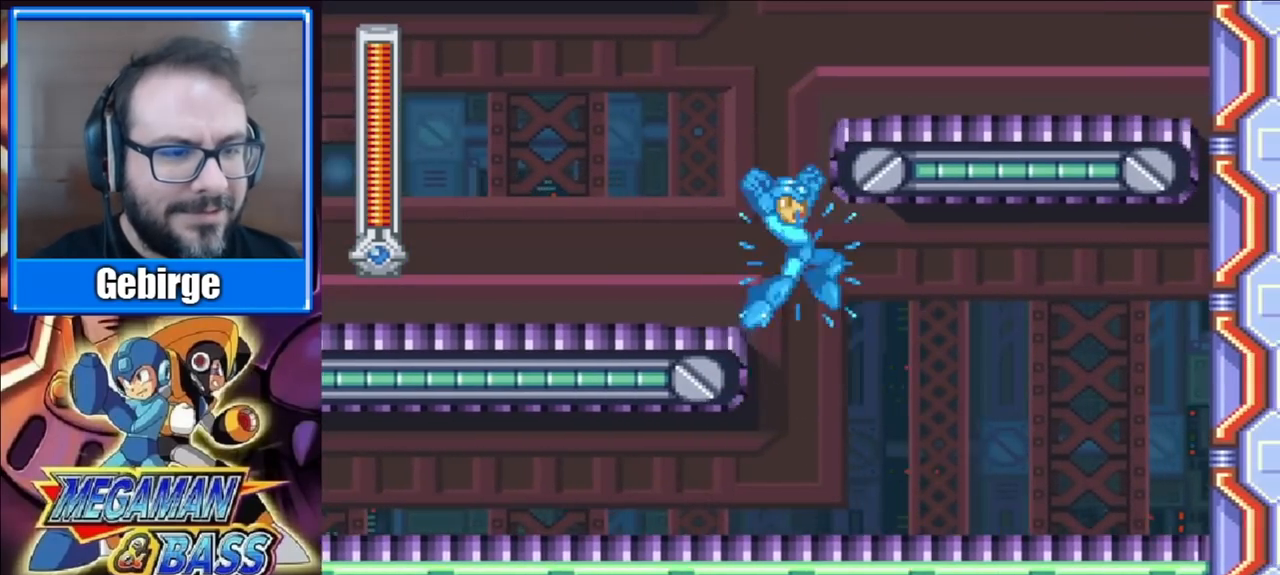
{"buttons": ["A", "X"], "right_stick": "center", "events": [[50, "DPAD_RIGHT", "up"], [83, "DPAD_LEFT", "down"], [200, "DPAD_LEFT", "up"], [233, "A", "up"], [250, "DPAD_RIGHT", "down"], [483, "A", "down"], [500, "DPAD_RIGHT", "up"]]}
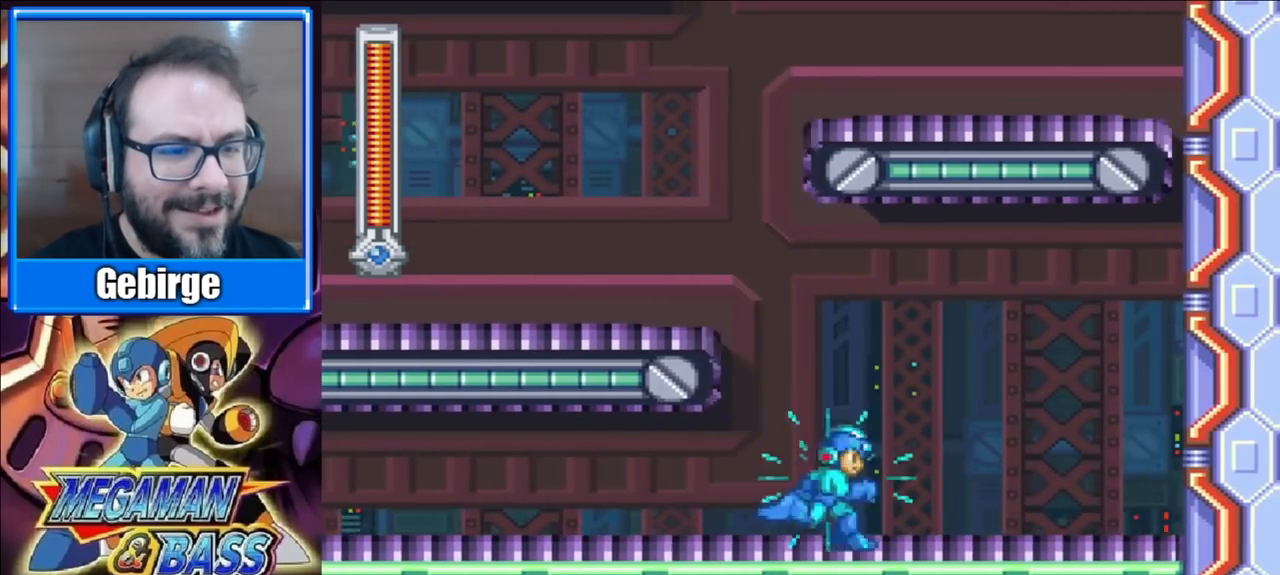
{"buttons": ["X"], "right_stick": "center", "events": [[50, "DPAD_LEFT", "down"], [383, "A", "up"], [400, "DPAD_LEFT", "up"]]}
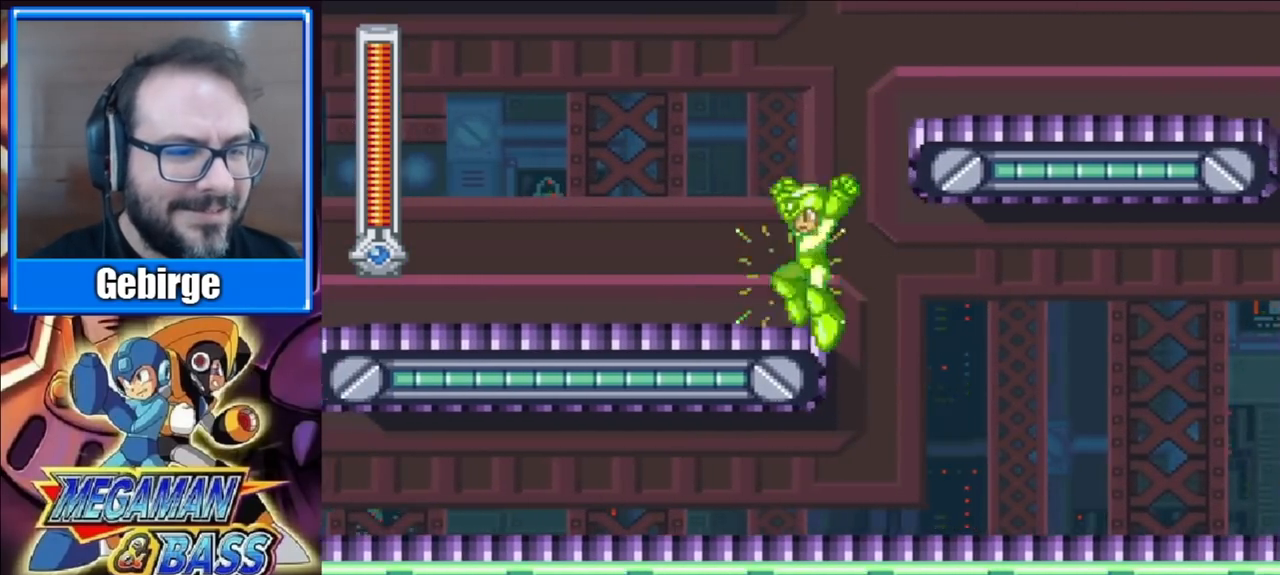
{"buttons": ["X", "DPAD_RIGHT"], "right_stick": "center", "events": [[50, "A", "down"], [50, "DPAD_RIGHT", "down"], [483, "A", "up"]]}